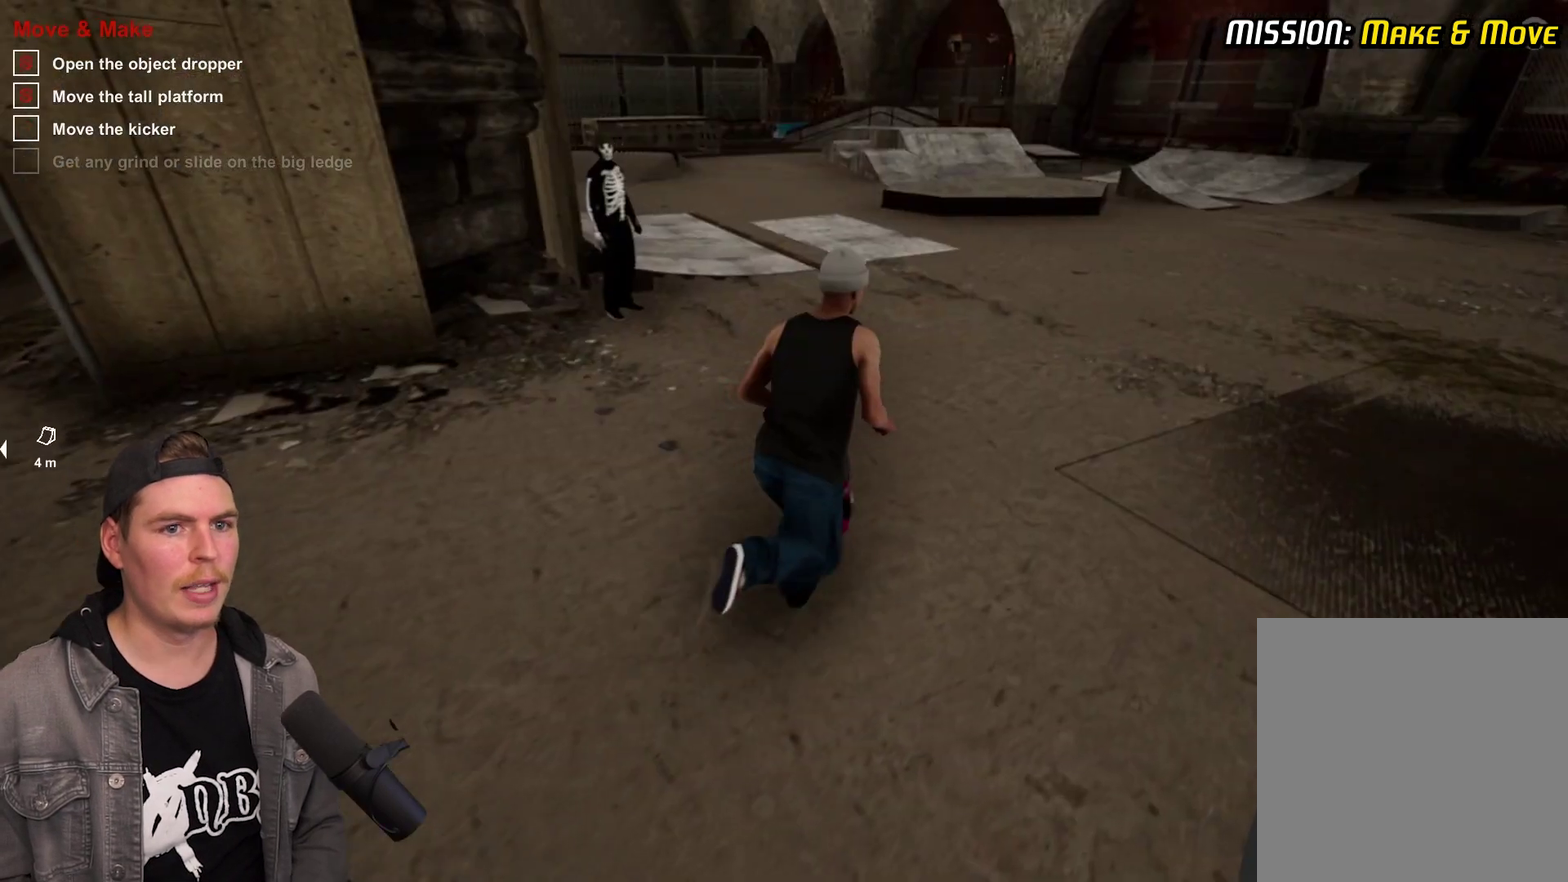
Gameplay with a controller (Xbox layout); each line is a JSON object with the inputs held at the frame after it (dt_ms = milliseconds from this image to that frame). "events" lists button and stick changes between this image and that frame as [ms after this image, input, new state], when the widget could be followed in between. Not read: L3 R3.
{"dt_ms": 300, "buttons": [], "left_stick": "up-right", "right_stick": "center", "events": [[17, "A", "down"], [117, "A", "up"], [183, "A", "down"], [300, "A", "up"]]}
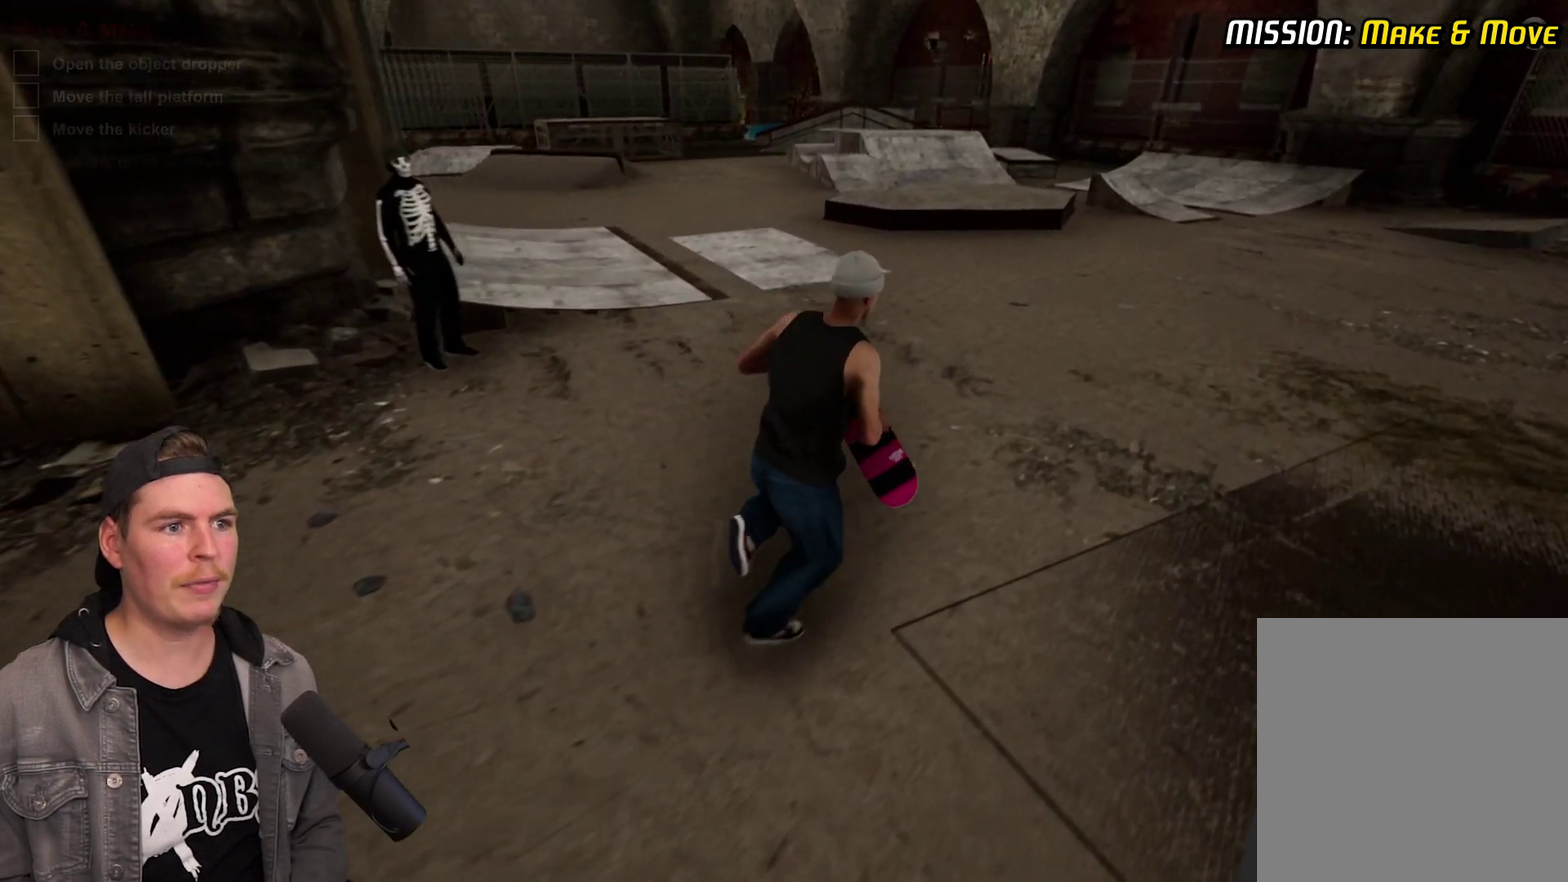
{"dt_ms": 400, "buttons": [], "left_stick": "up-right", "right_stick": "center", "events": [[83, "A", "down"], [167, "A", "up"]]}
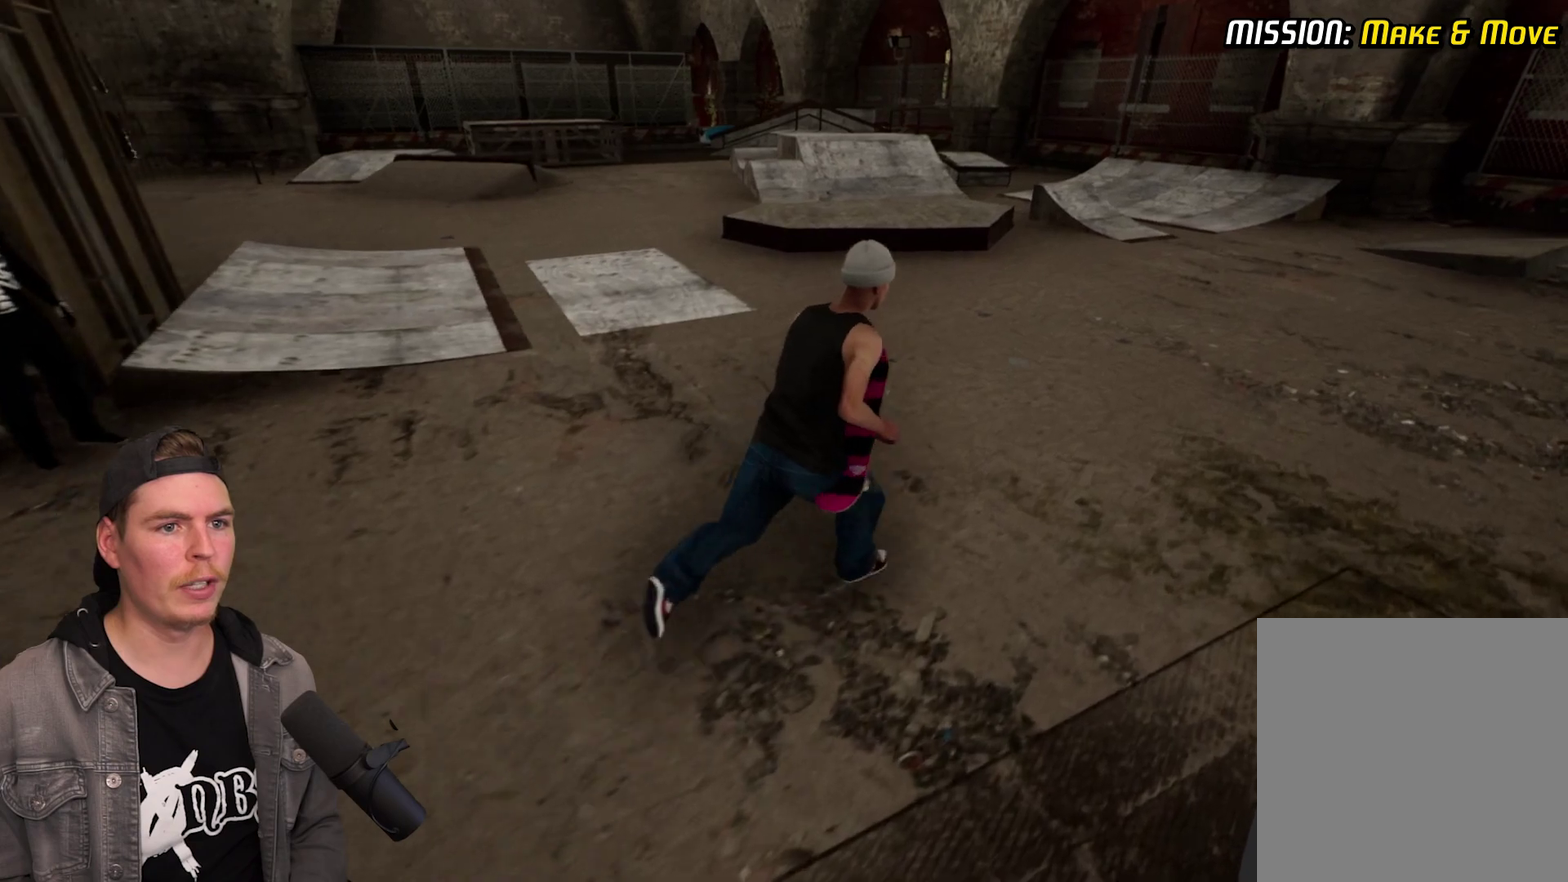
{"dt_ms": 700, "buttons": [], "left_stick": "up-right", "right_stick": "up-right", "events": [[250, "L1", "down"], [383, "L1", "up"], [667, "right_stick", "up-right"]]}
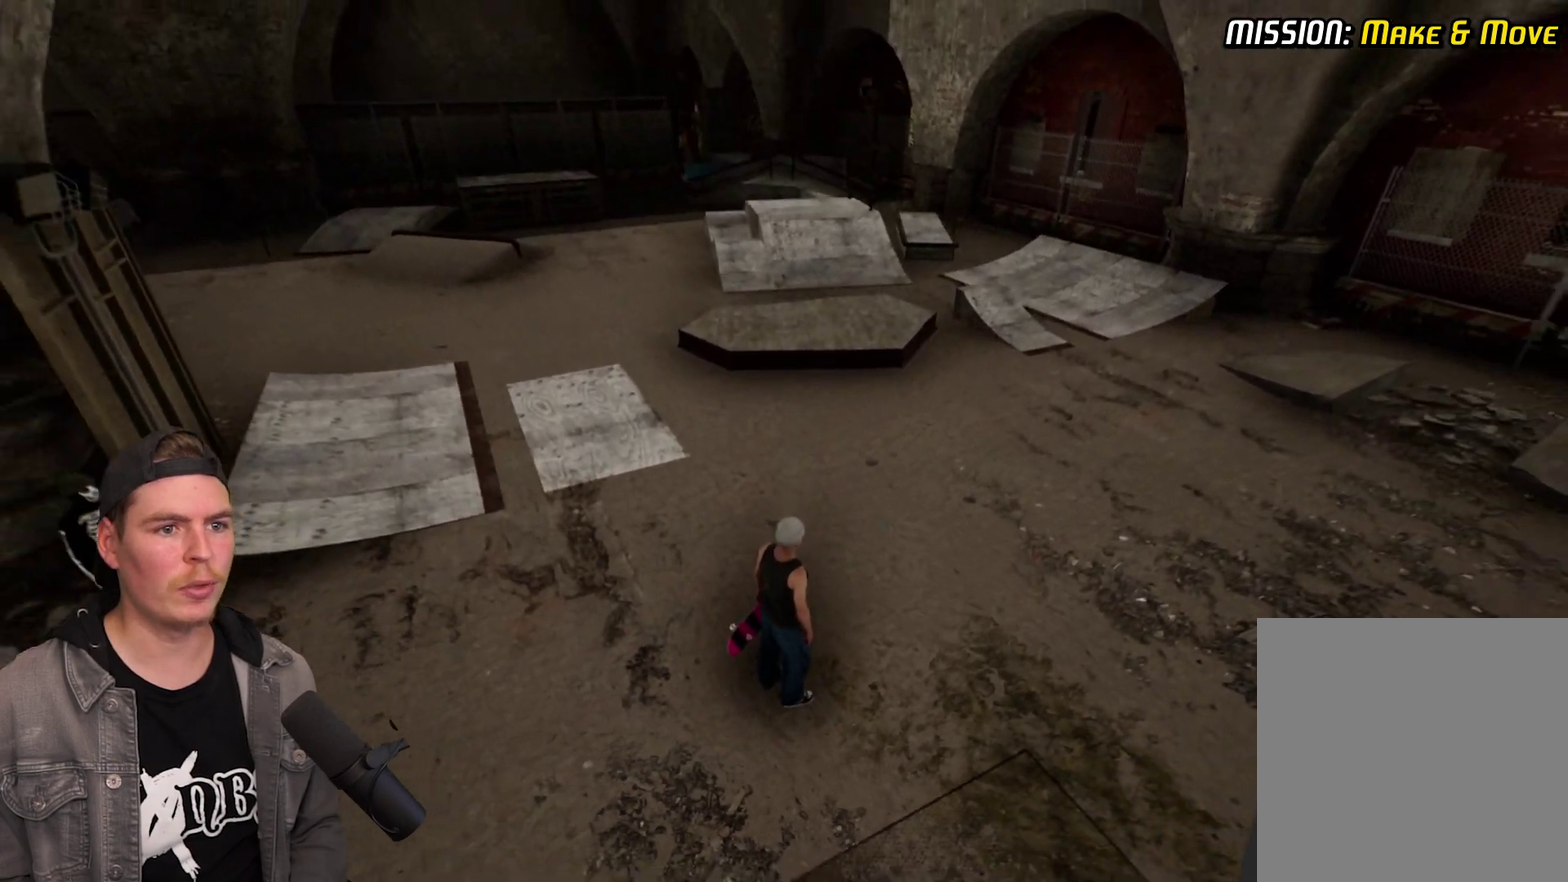
{"dt_ms": 400, "buttons": [], "left_stick": "up-right", "right_stick": "up-right", "events": [[67, "right_stick", "center"], [267, "right_stick", "up-right"]]}
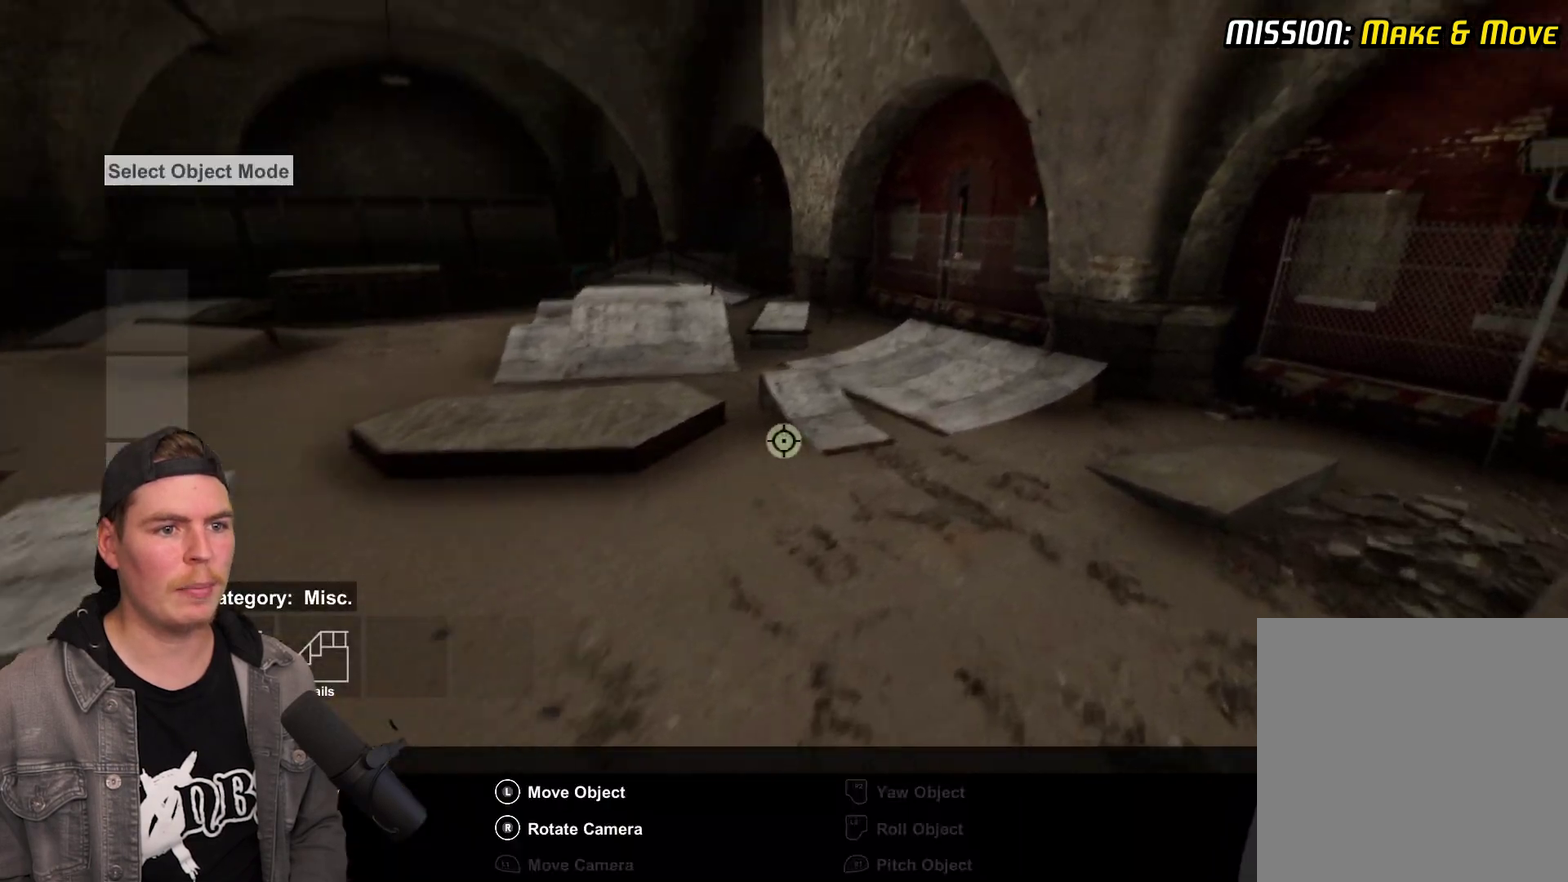
{"dt_ms": 700, "buttons": [], "left_stick": "center", "right_stick": "center", "events": [[83, "left_stick", "up"], [83, "right_stick", "center"], [150, "left_stick", "center"]]}
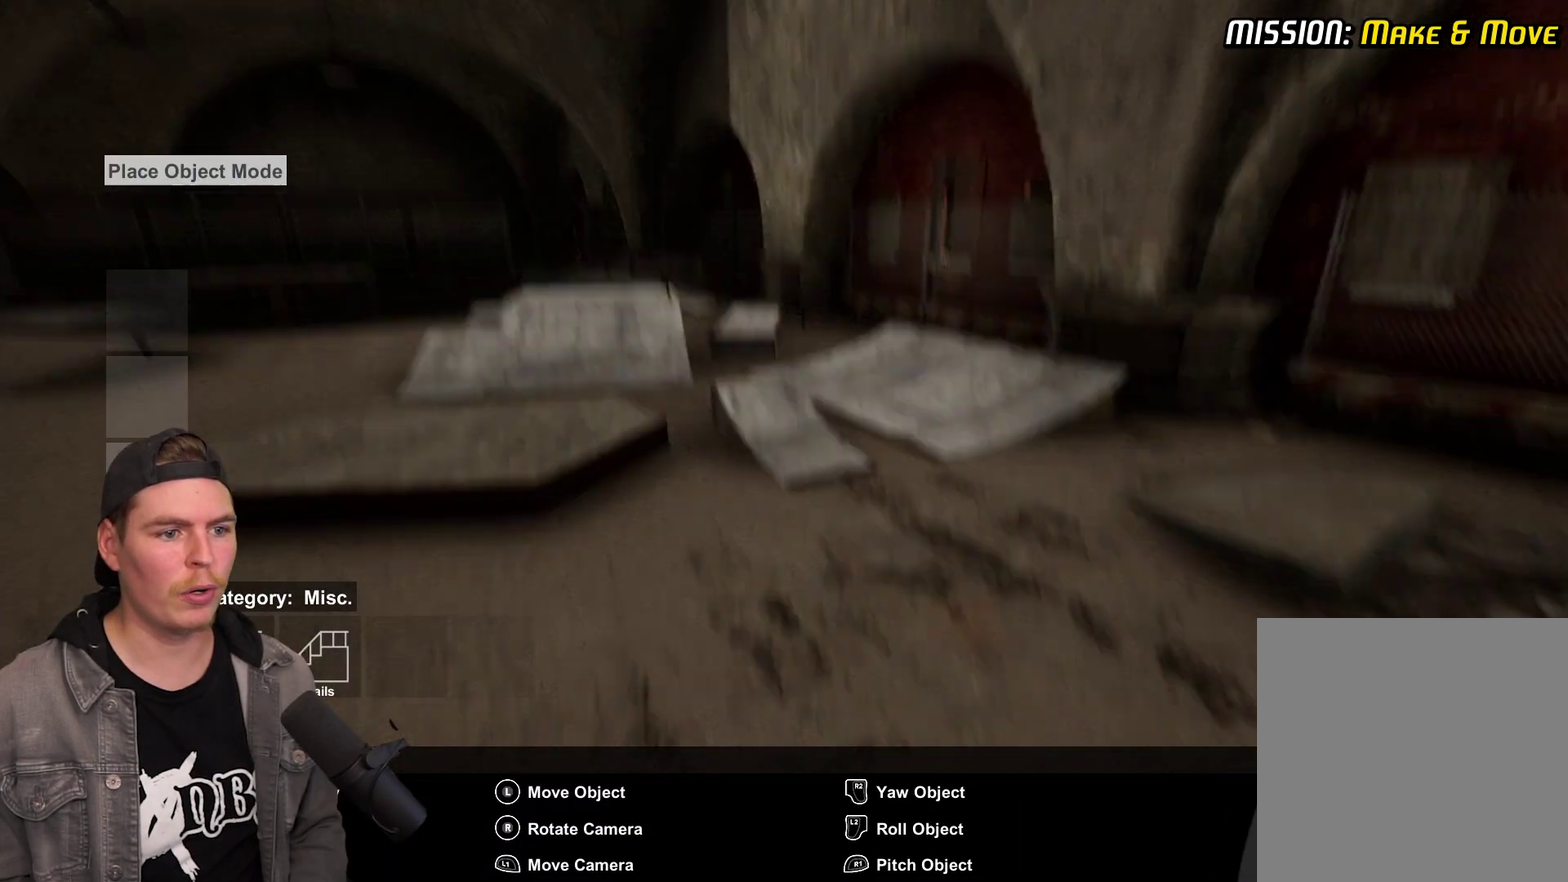
{"dt_ms": 300, "buttons": [], "left_stick": "center", "right_stick": "down-left", "events": [[17, "A", "down"], [83, "A", "up"], [267, "right_stick", "down-left"]]}
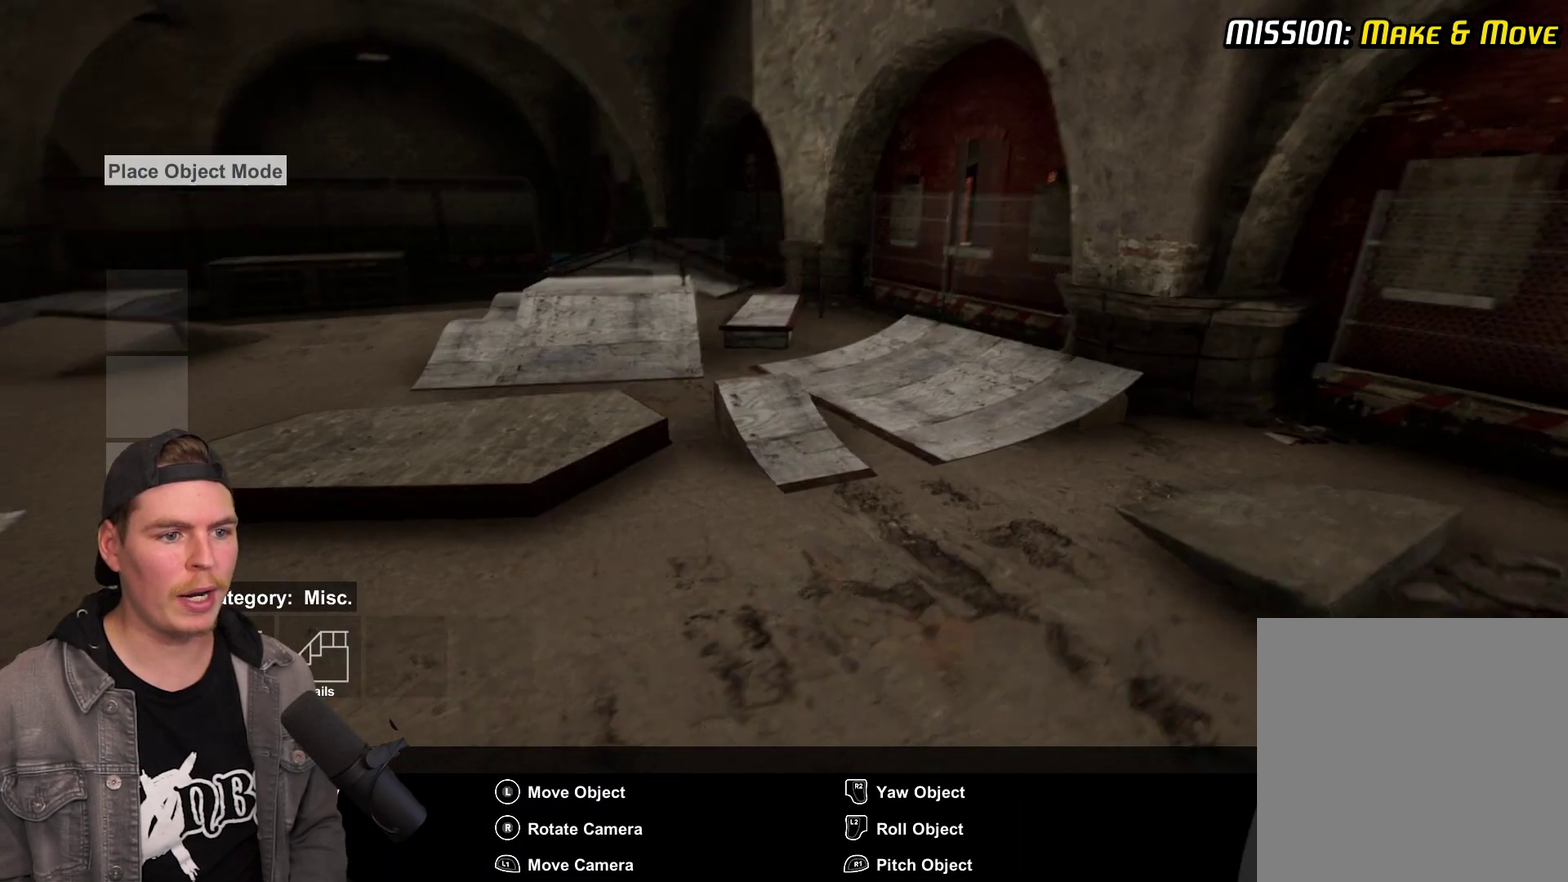
{"dt_ms": 600, "buttons": [], "left_stick": "left", "right_stick": "left", "events": [[33, "left_stick", "down-left"], [317, "left_stick", "left"], [400, "right_stick", "left"]]}